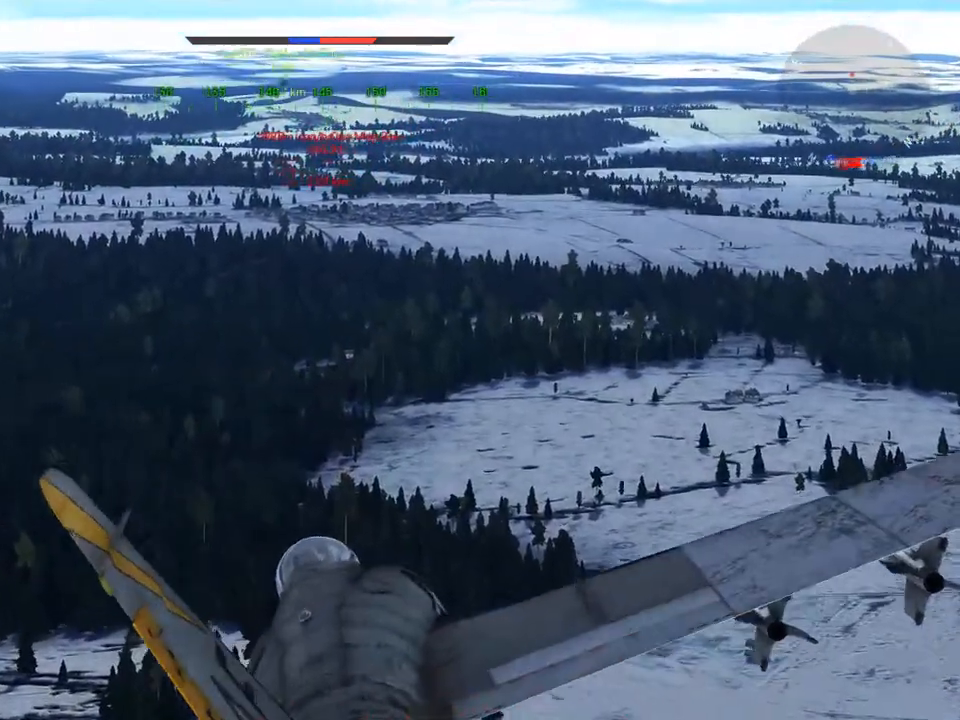
Gameplay with keyboard and mouse; each line is a JSON object with the keys and mouse buttons held at the frame after it. "events" lists presses ("down") and releases ("up") of "1", "2", "3", "4", "5", "a", "alt", "c", "caps_lock", "ctrl", "d", "e", "f", "g", "q", "r", "s", "shift", "space", "t", "tab", "v", "w", "x", "z", "mouse_left", "mouse_wheel" and "mouse_right" between this image and that frame as [ms after this image, input, new state], when the widget could be followed in between. "mouse_left", "mouse_wheel", "mouse_right" = the "left", "wheel", "right" buttons of the "mouse" list. No other keys are recorded. "wheel" means that the mouse wheel is clicked or scrolled. "mouse_move" is the direction in which the mouse moves at that frame (one of eight, or "still"), when it could be read.
{"keys": [], "mouse": [], "mouse_move": "still", "events": [[166, "a", "down"], [217, "a", "up"]]}
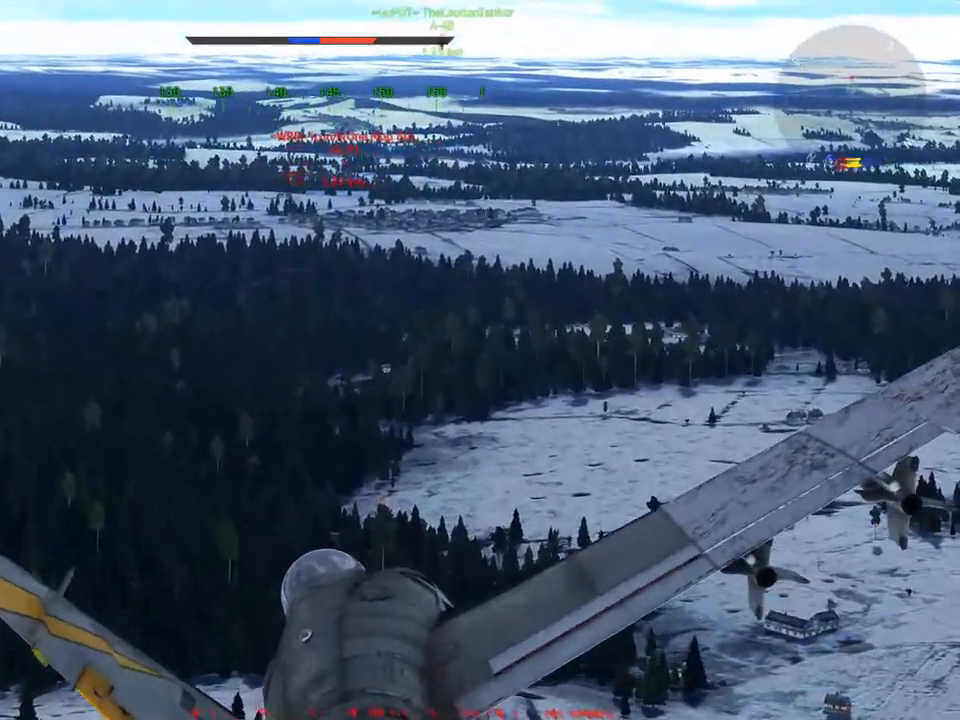
{"keys": [], "mouse": [], "mouse_move": "still", "events": [[234, "d", "down"], [367, "d", "up"]]}
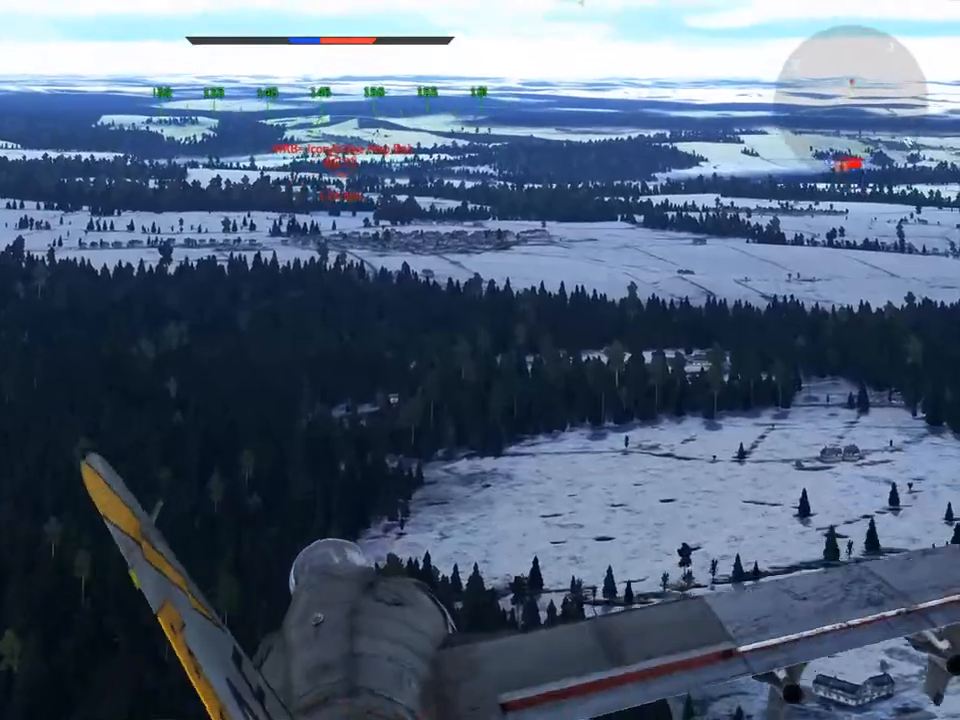
{"keys": ["a", "v"], "mouse": ["right"], "mouse_move": "left", "events": [[116, "a", "down"], [116, "mouse_right", "down"], [483, "v", "down"]]}
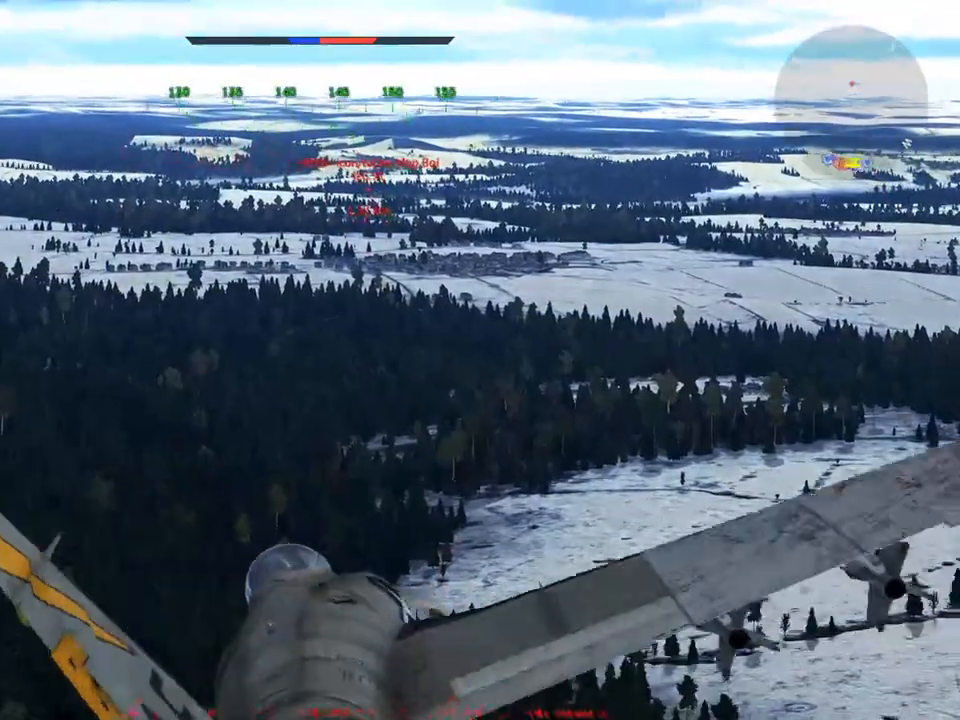
{"keys": ["v"], "mouse": [], "mouse_move": "still", "events": [[84, "a", "up"], [84, "mouse_right", "up"], [167, "z", "down"], [267, "z", "up"]]}
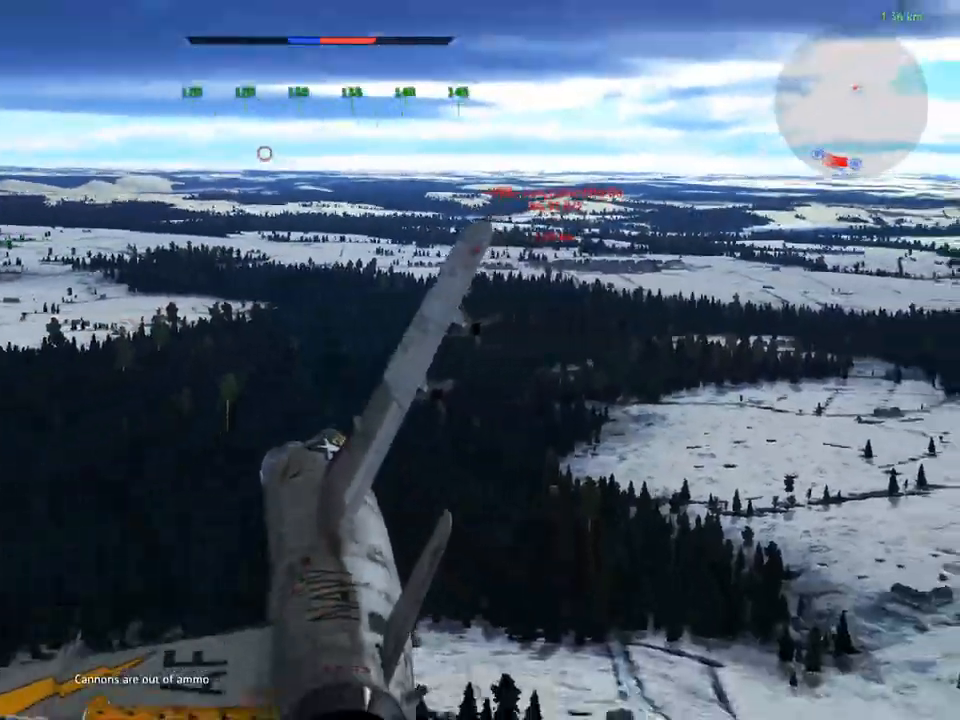
{"keys": ["v"], "mouse": [], "mouse_move": "still", "events": []}
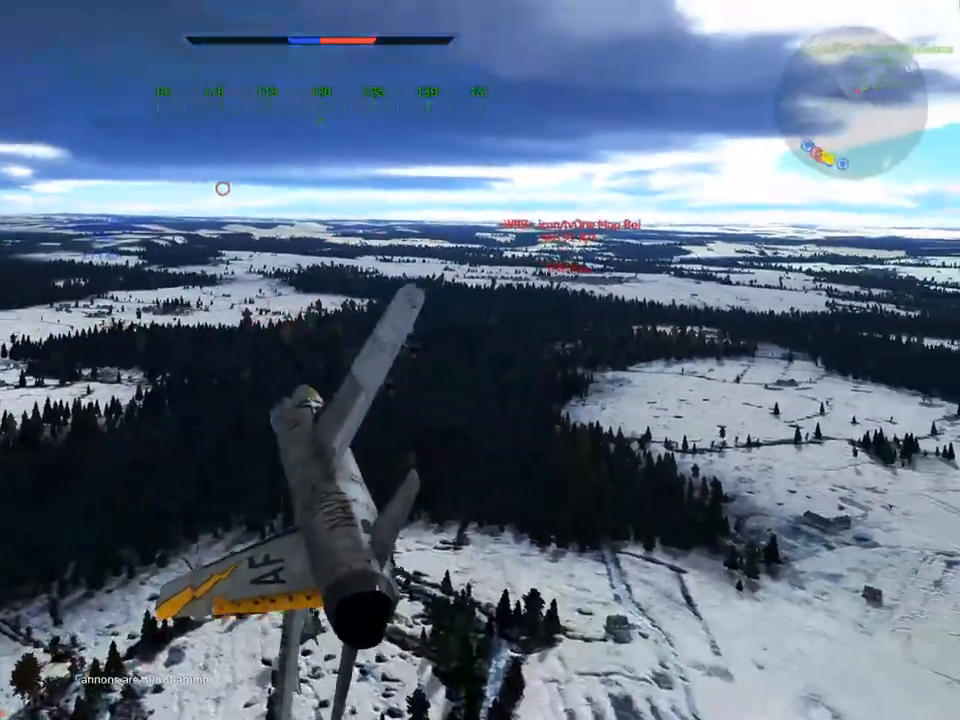
{"keys": ["v"], "mouse": [], "mouse_move": "right", "events": [[100, "d", "down"], [300, "d", "up"]]}
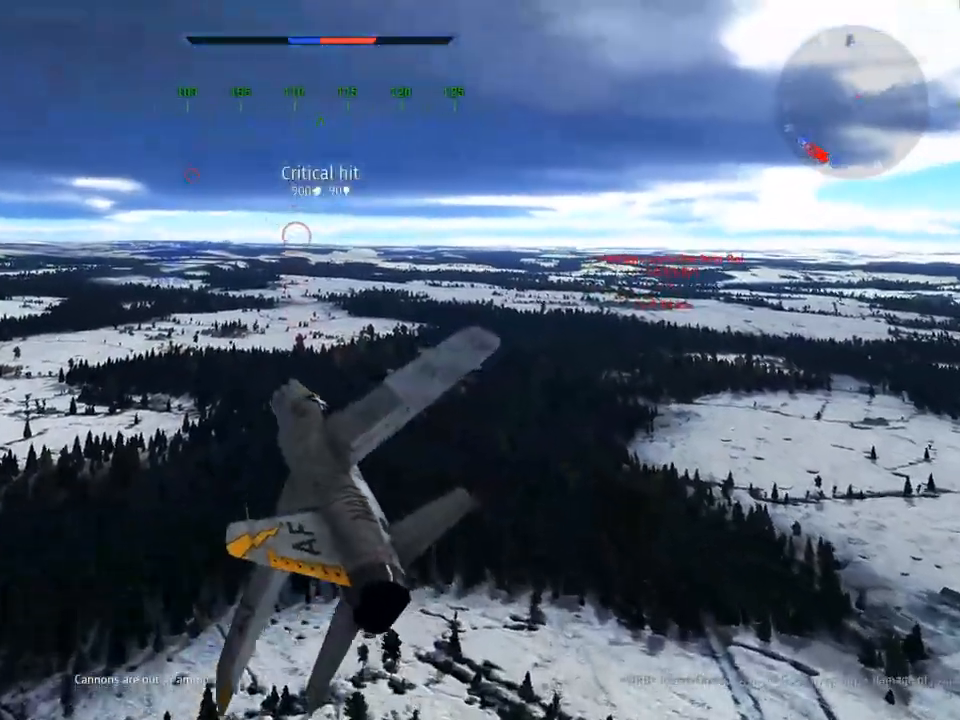
{"keys": ["a", "c"], "mouse": [], "mouse_move": "still", "events": [[16, "v", "up"], [300, "c", "down"], [500, "a", "down"]]}
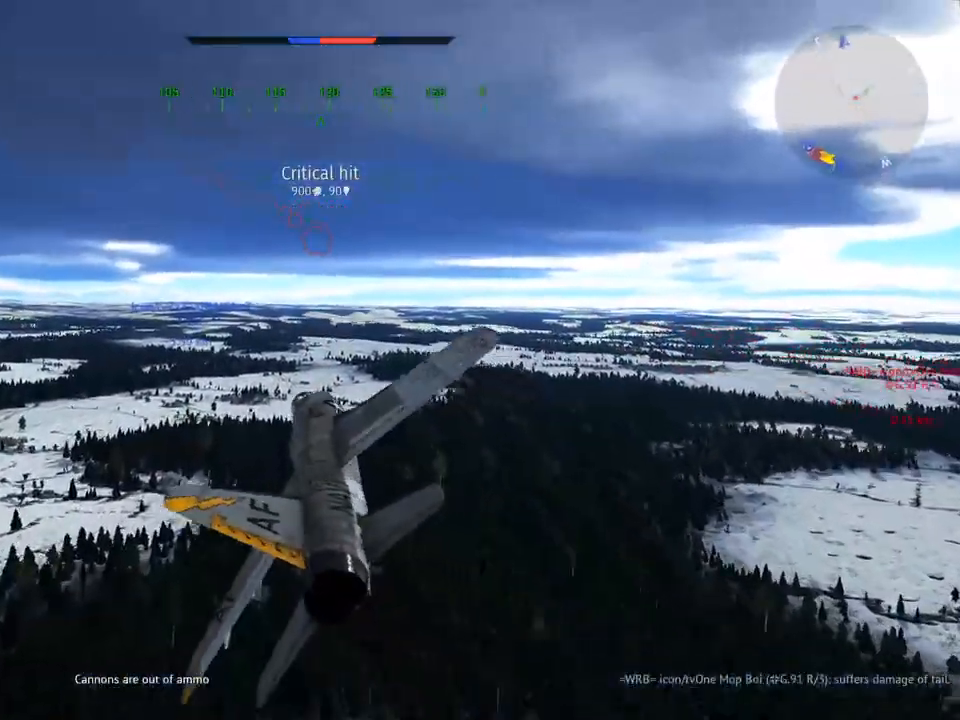
{"keys": ["a"], "mouse": [], "mouse_move": "up", "events": [[34, "c", "up"], [184, "a", "up"], [417, "a", "down"]]}
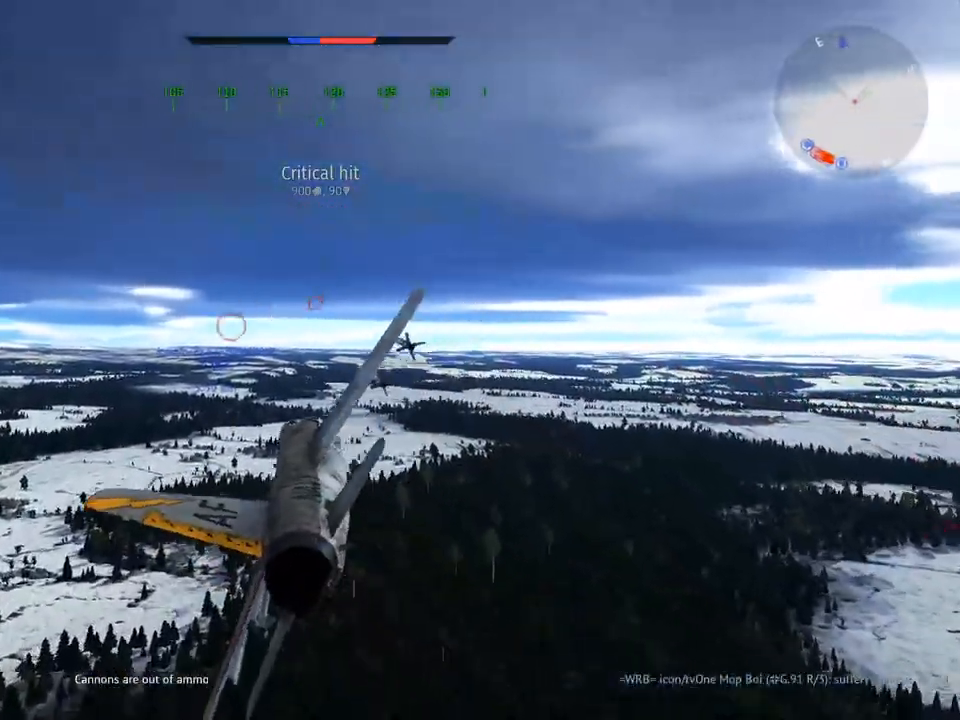
{"keys": ["c"], "mouse": [], "mouse_move": "right", "events": [[50, "a", "up"], [333, "c", "down"]]}
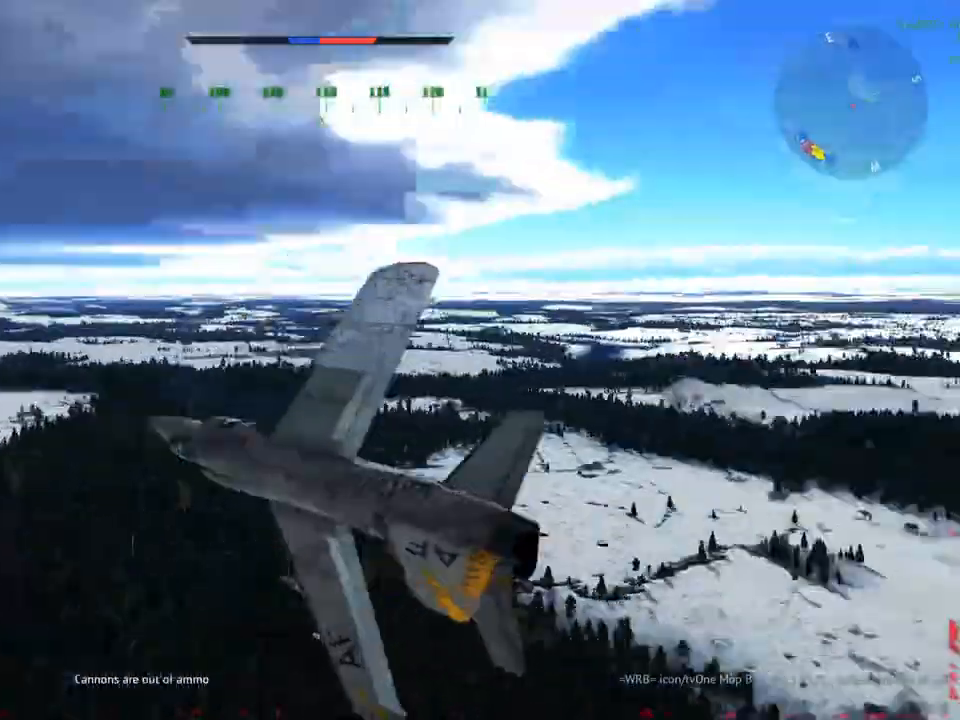
{"keys": ["c"], "mouse": [], "mouse_move": "still", "events": [[117, "a", "down"], [200, "a", "up"]]}
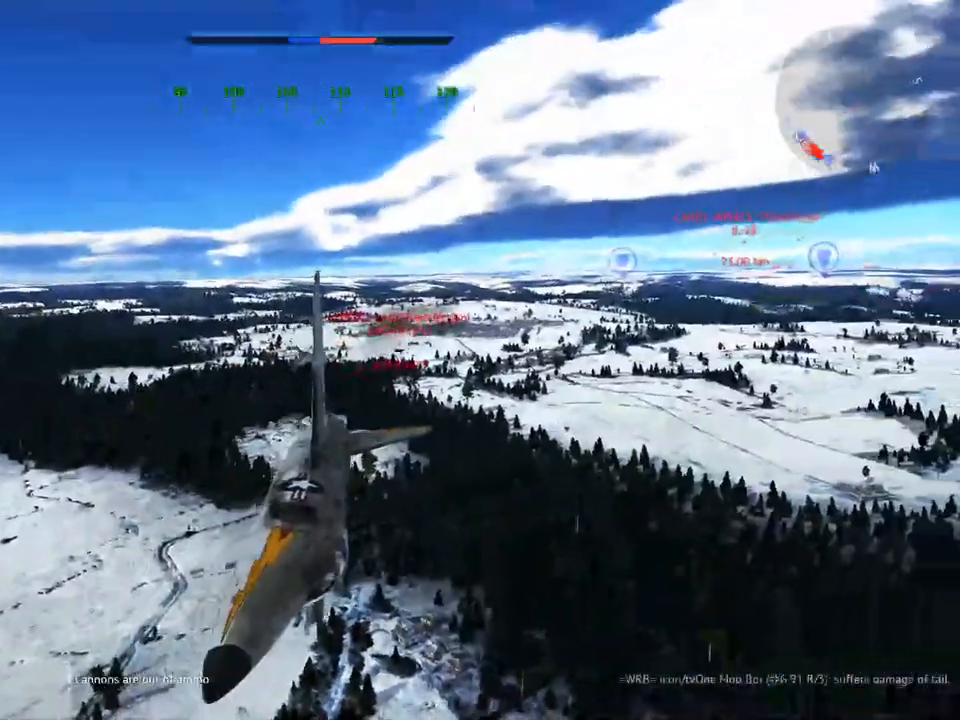
{"keys": ["c"], "mouse": [], "mouse_move": "still", "events": []}
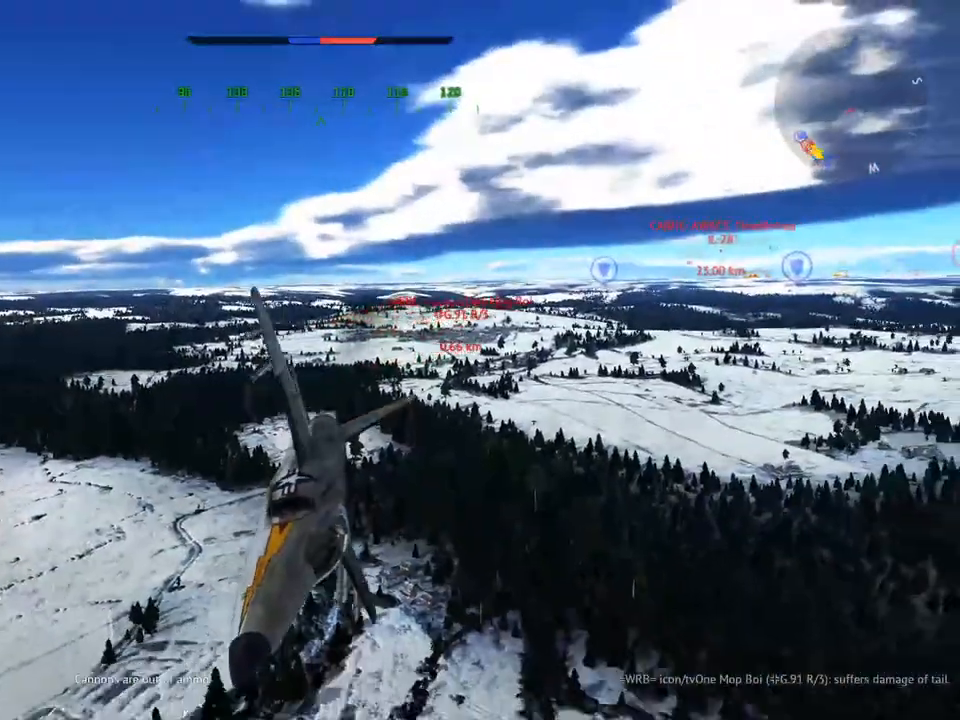
{"keys": [], "mouse": [], "mouse_move": "still", "events": [[50, "c", "up"]]}
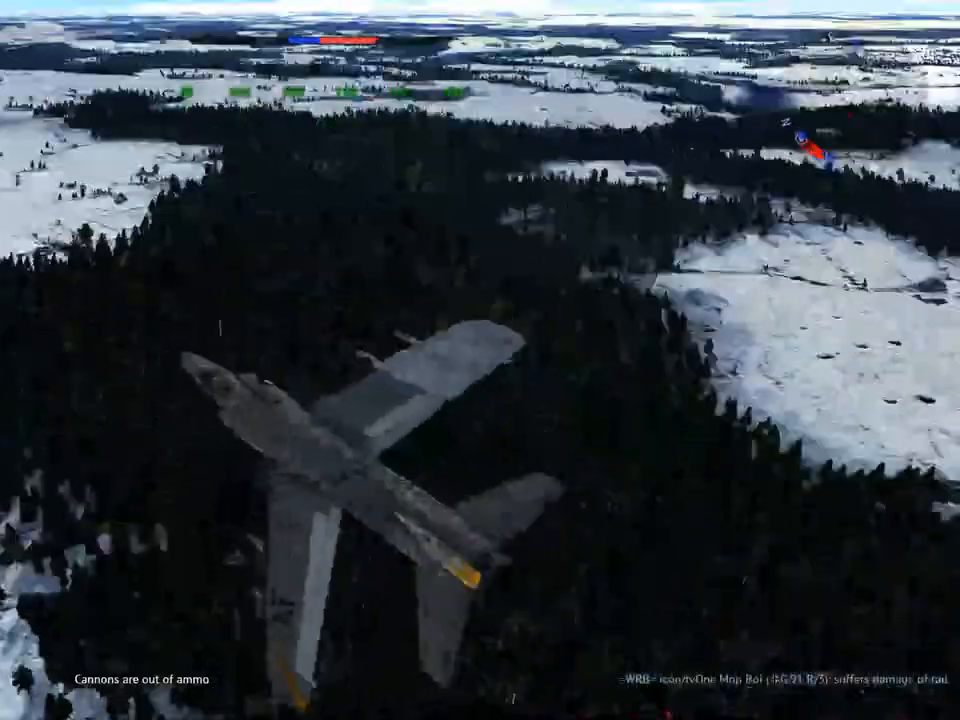
{"keys": [], "mouse": [], "mouse_move": "still", "events": []}
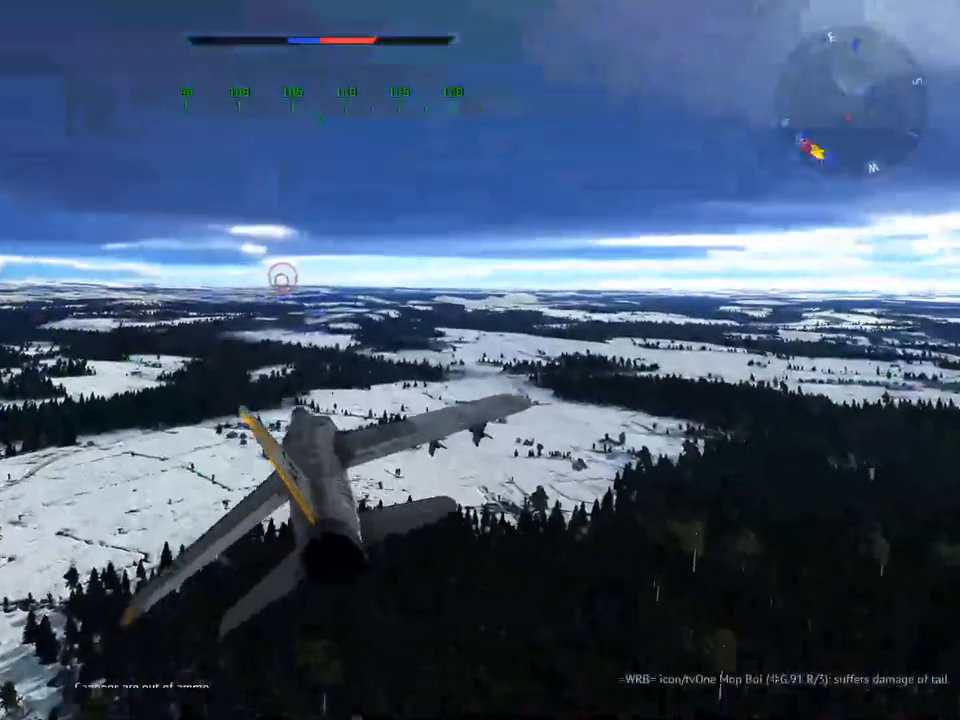
{"keys": [], "mouse": [], "mouse_move": "still", "events": [[84, "c", "down"], [167, "c", "up"], [317, "r", "down"], [451, "r", "up"]]}
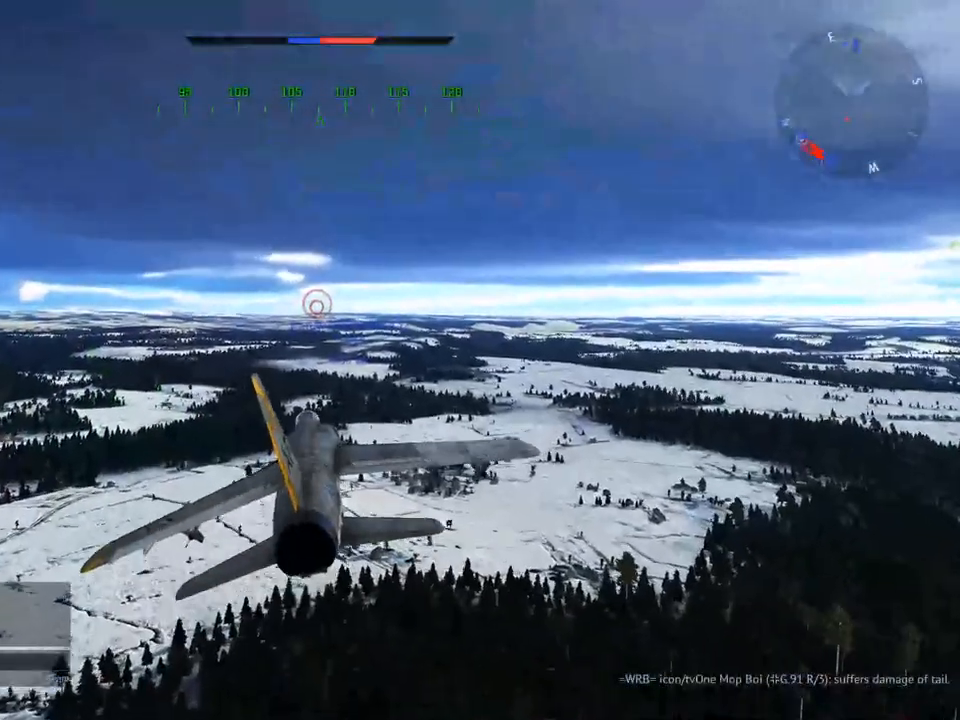
{"keys": [], "mouse": [], "mouse_move": "still", "events": [[183, "t", "down"], [333, "t", "up"]]}
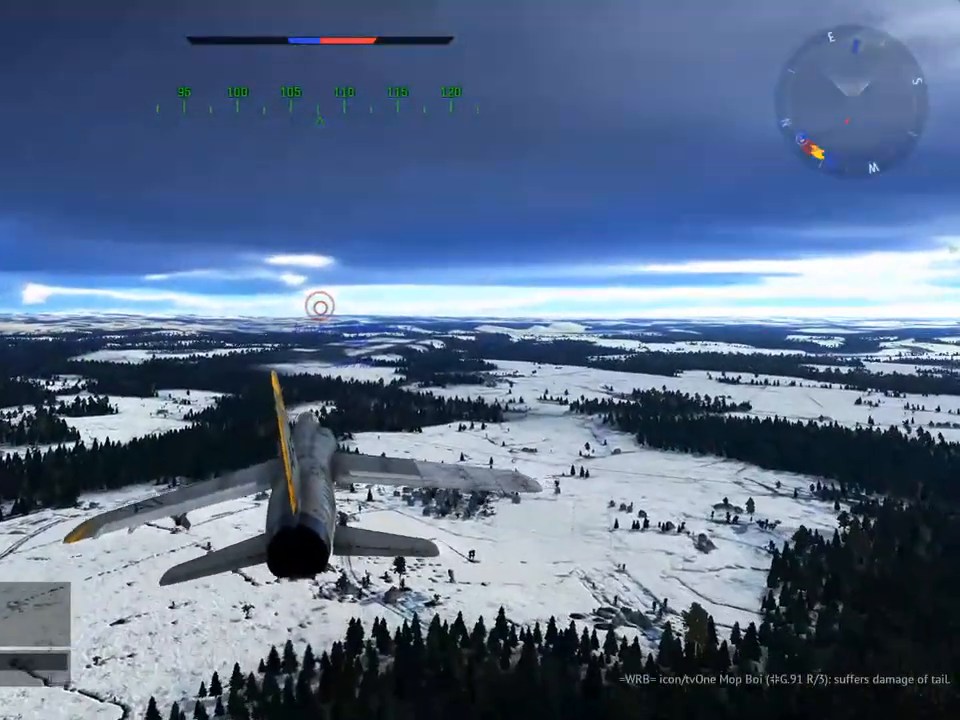
{"keys": [], "mouse": [], "mouse_move": "still", "events": []}
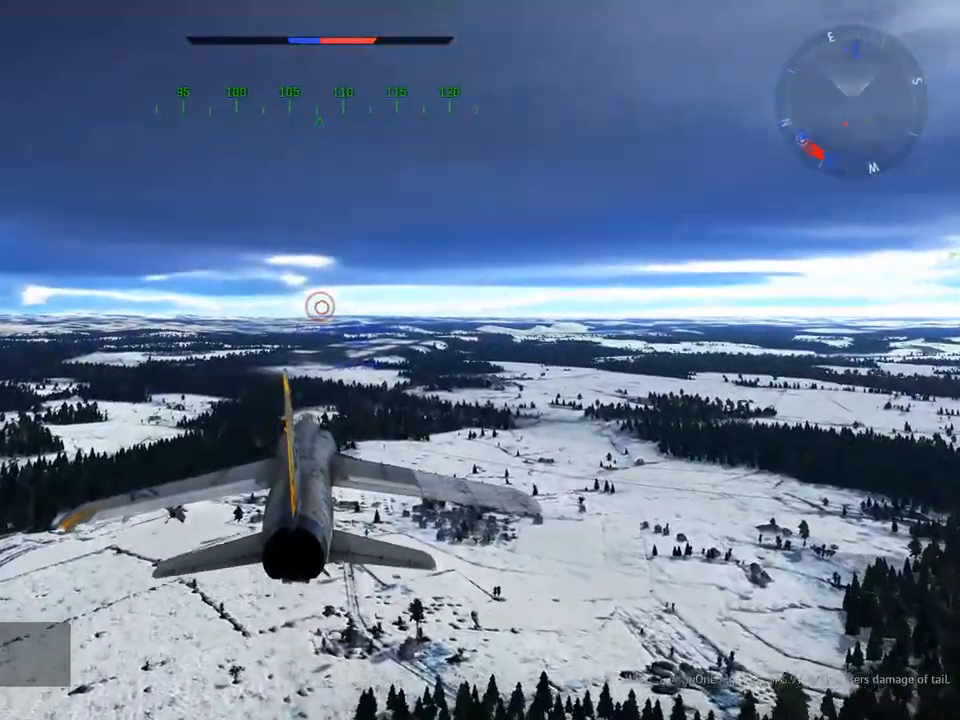
{"keys": ["a", "s"], "mouse": [], "mouse_move": "still", "events": [[317, "s", "down"], [500, "a", "down"]]}
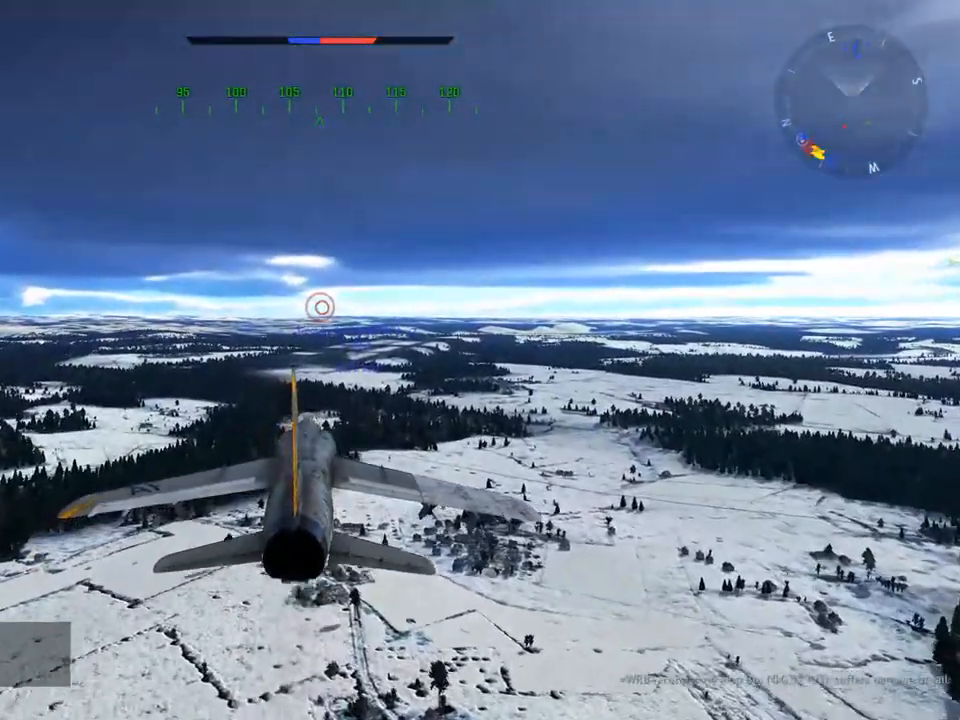
{"keys": ["a", "s", "v"], "mouse": [], "mouse_move": "still", "events": [[184, "v", "down"]]}
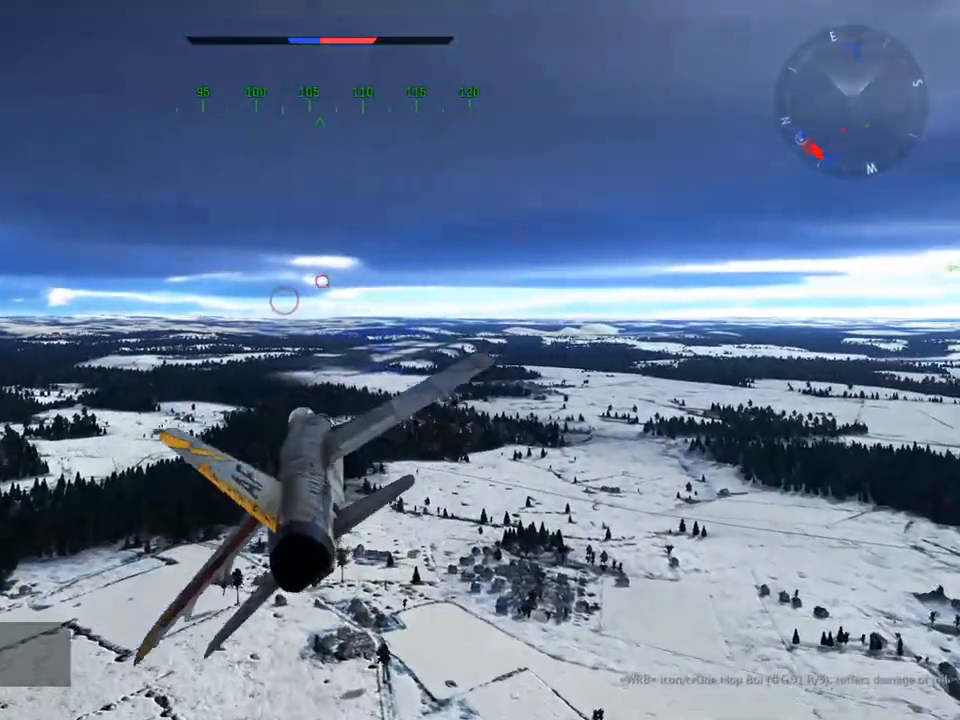
{"keys": ["v"], "mouse": [], "mouse_move": "still", "events": [[100, "a", "up"], [250, "a", "down"], [383, "a", "up"], [383, "s", "up"]]}
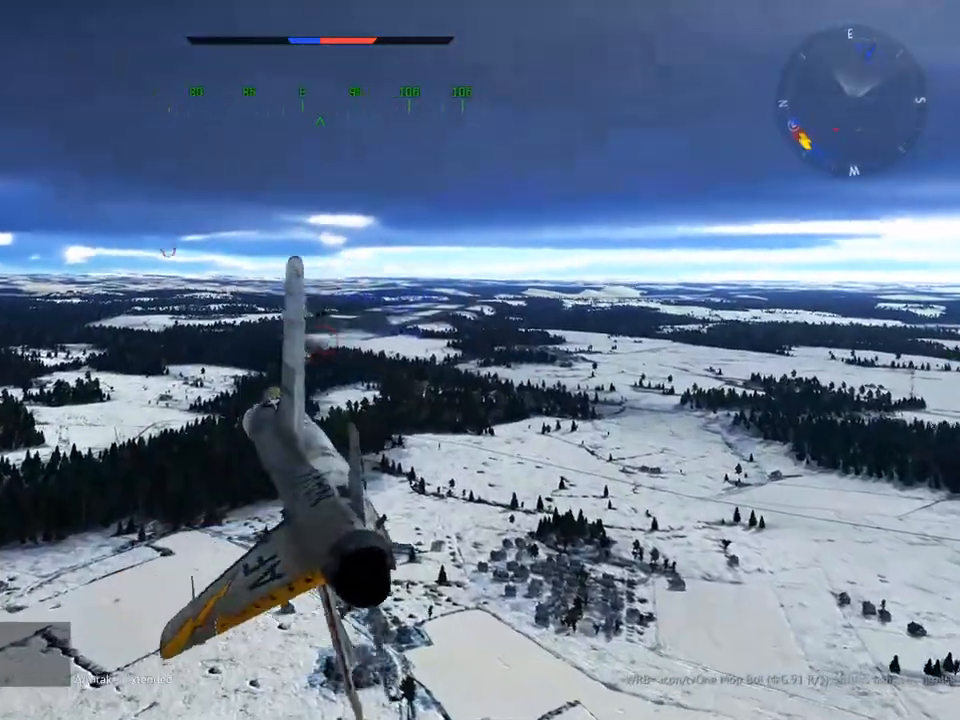
{"keys": ["v"], "mouse": [], "mouse_move": "still", "events": []}
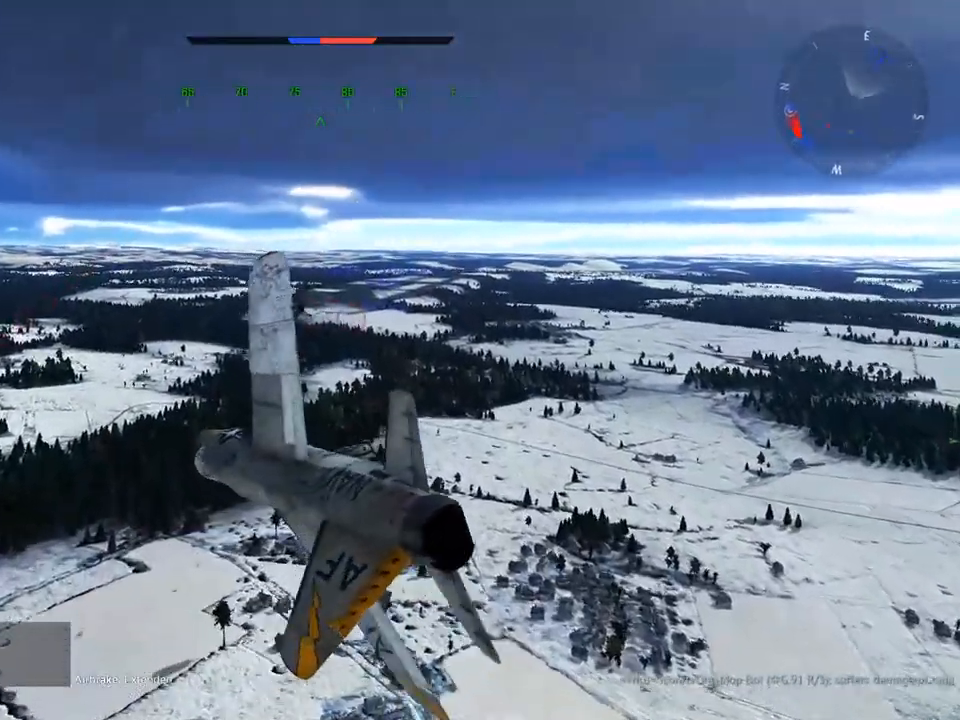
{"keys": ["d", "v"], "mouse": [], "mouse_move": "still", "events": [[450, "d", "down"]]}
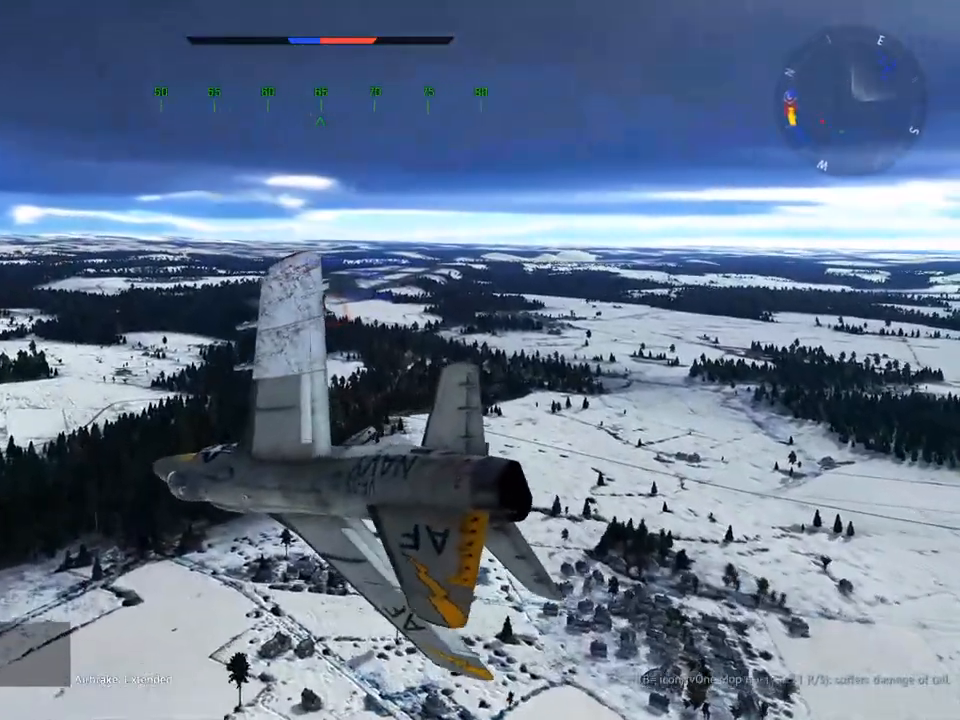
{"keys": ["d", "v"], "mouse": [], "mouse_move": "still", "events": [[100, "d", "up"], [467, "d", "down"]]}
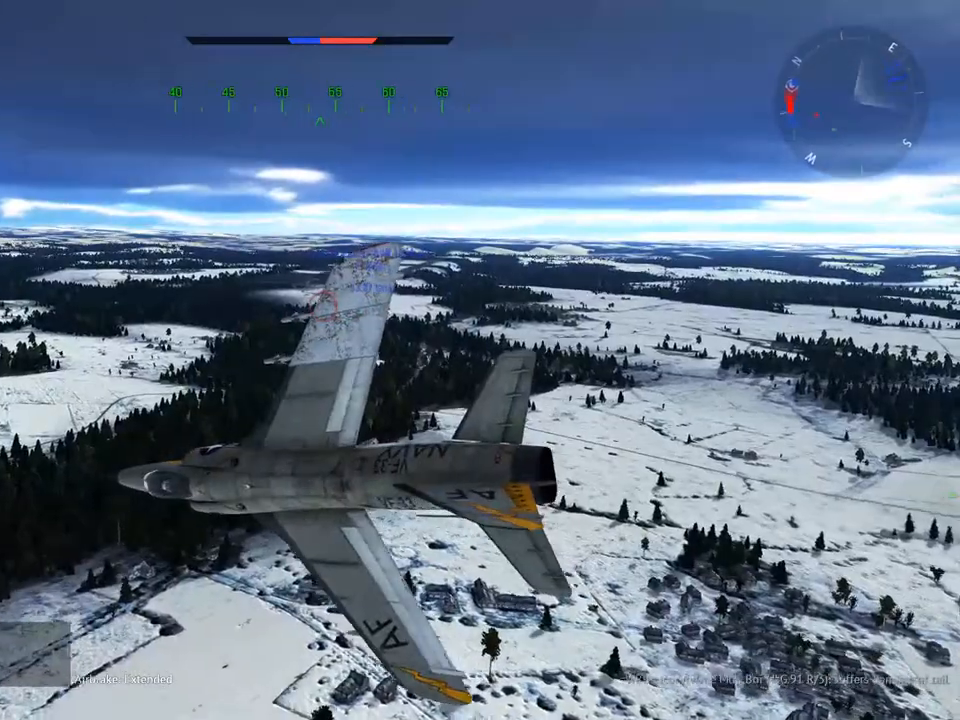
{"keys": ["d", "e", "v"], "mouse": [], "mouse_move": "left", "events": [[167, "e", "down"]]}
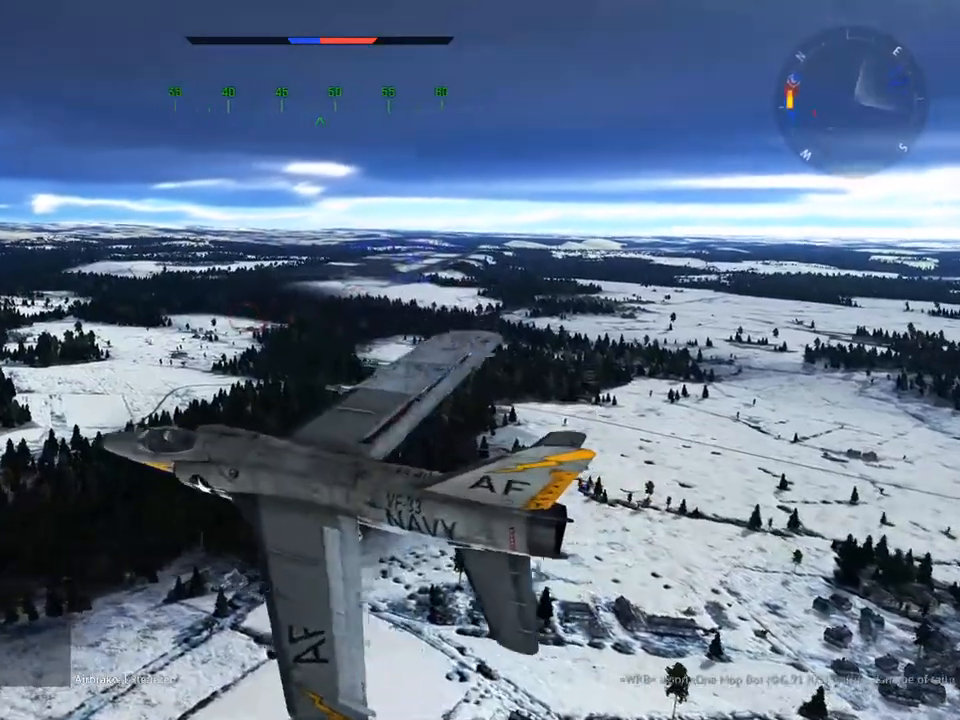
{"keys": ["v"], "mouse": [], "mouse_move": "still", "events": [[367, "e", "up"], [451, "d", "up"]]}
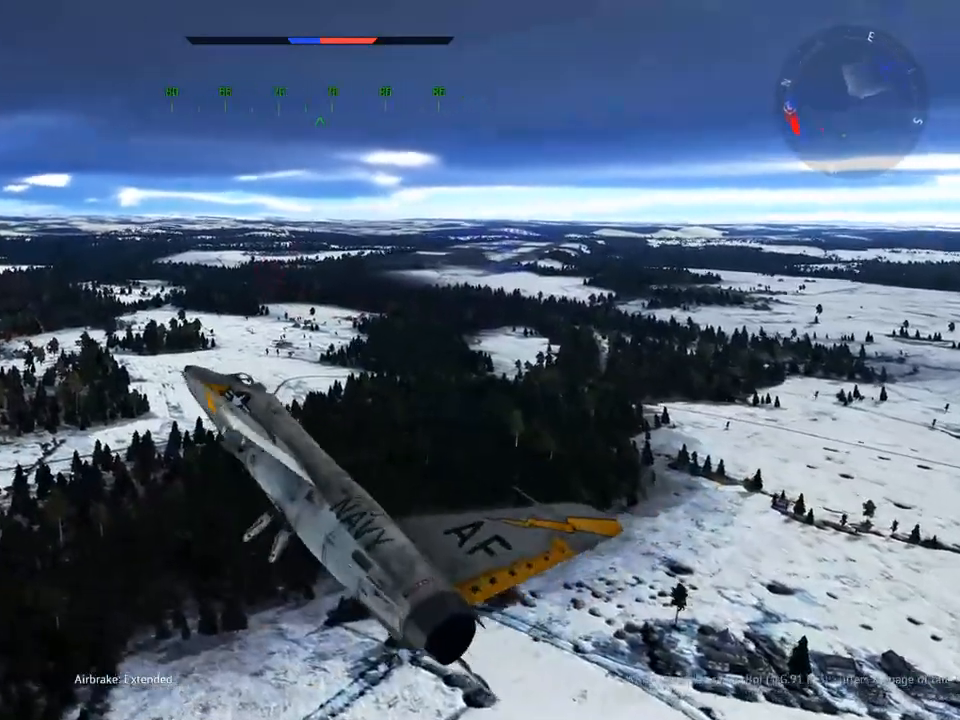
{"keys": ["a", "v"], "mouse": [], "mouse_move": "still", "events": [[383, "a", "down"]]}
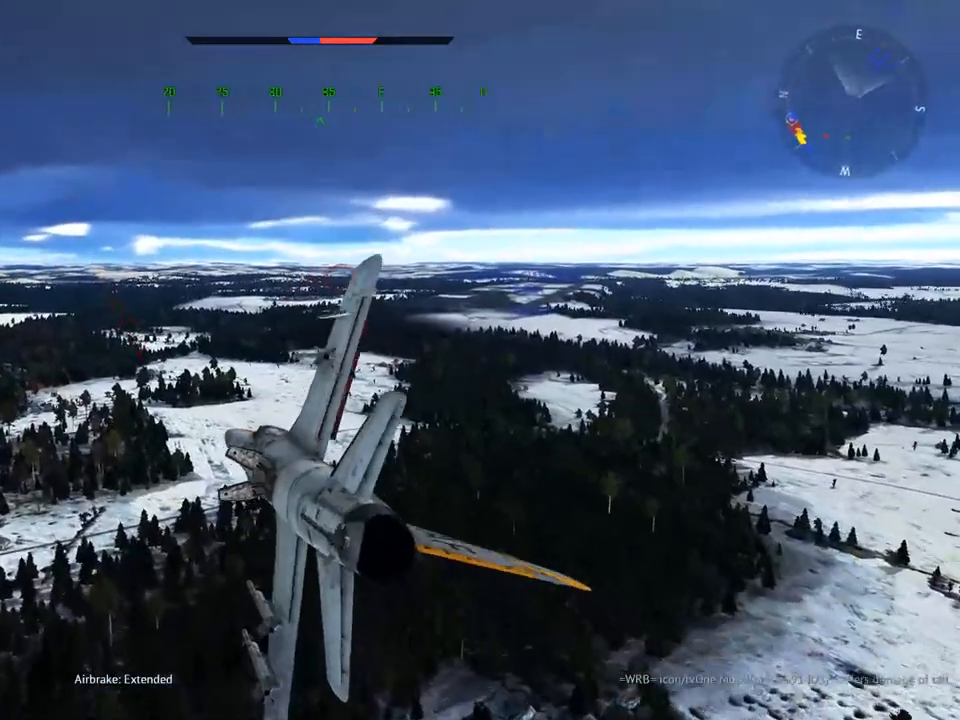
{"keys": ["v"], "mouse": [], "mouse_move": "right", "events": [[117, "a", "up"]]}
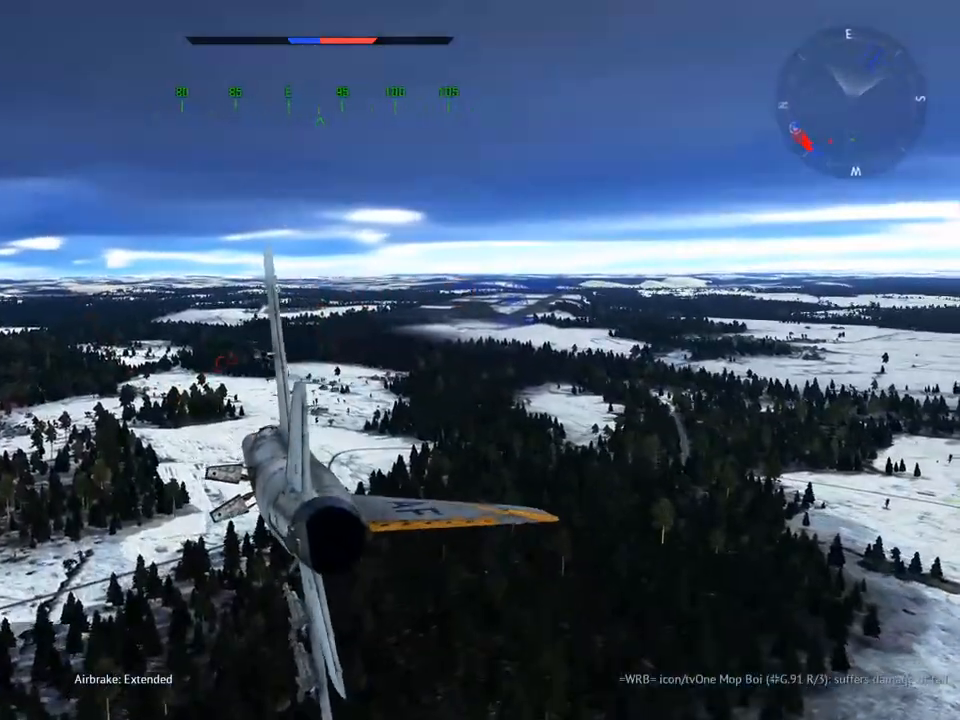
{"keys": ["v"], "mouse": [], "mouse_move": "up-right", "events": []}
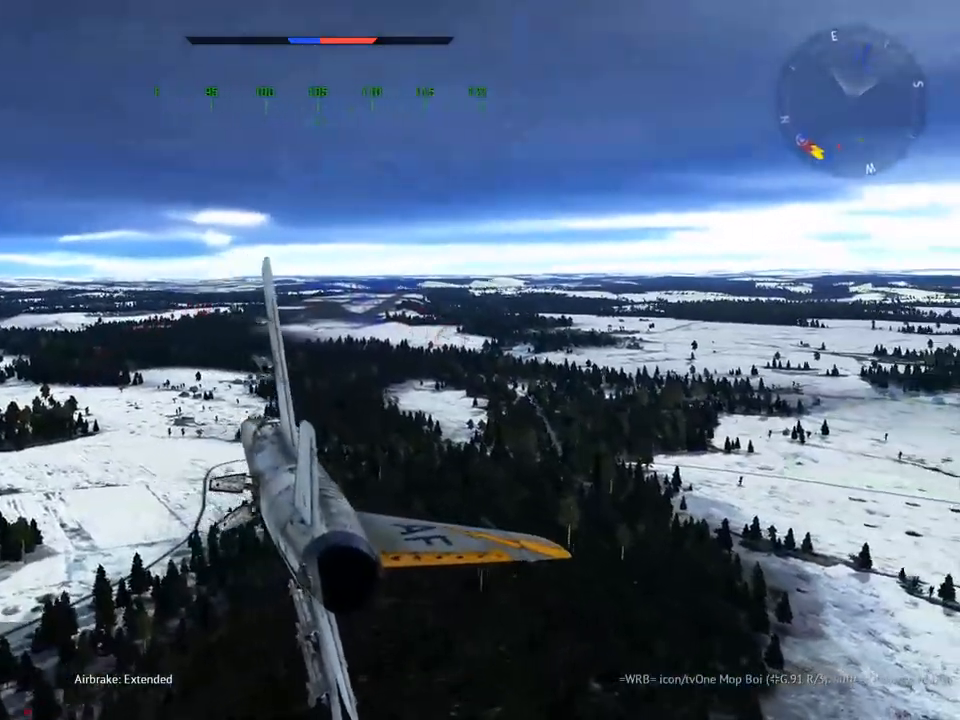
{"keys": ["v"], "mouse": [], "mouse_move": "still", "events": [[334, "d", "down"], [417, "d", "up"]]}
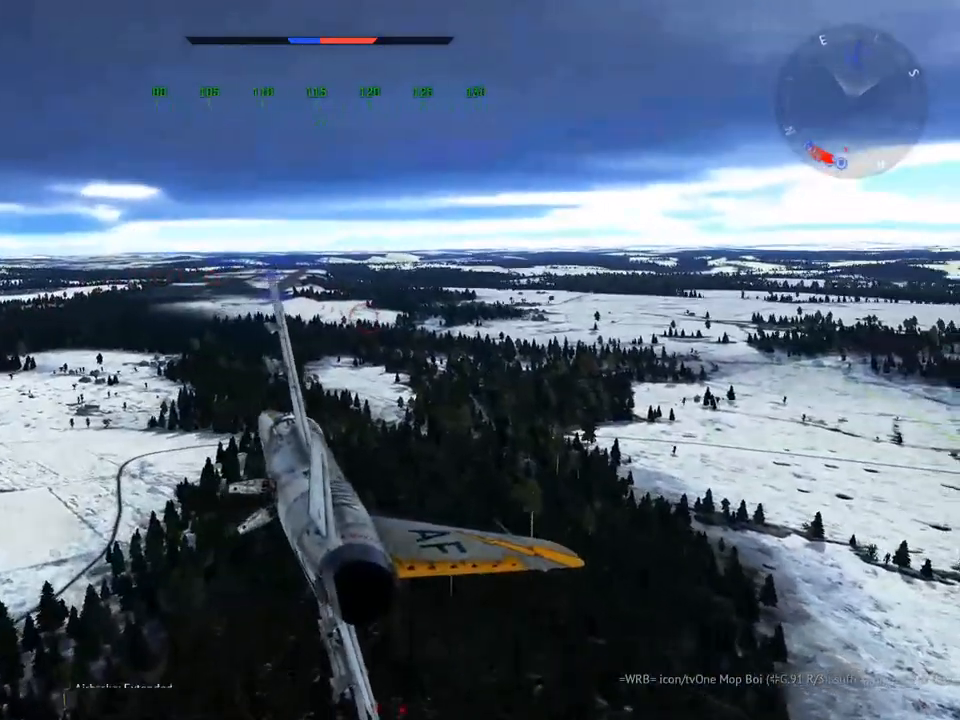
{"keys": ["v"], "mouse": [], "mouse_move": "still", "events": []}
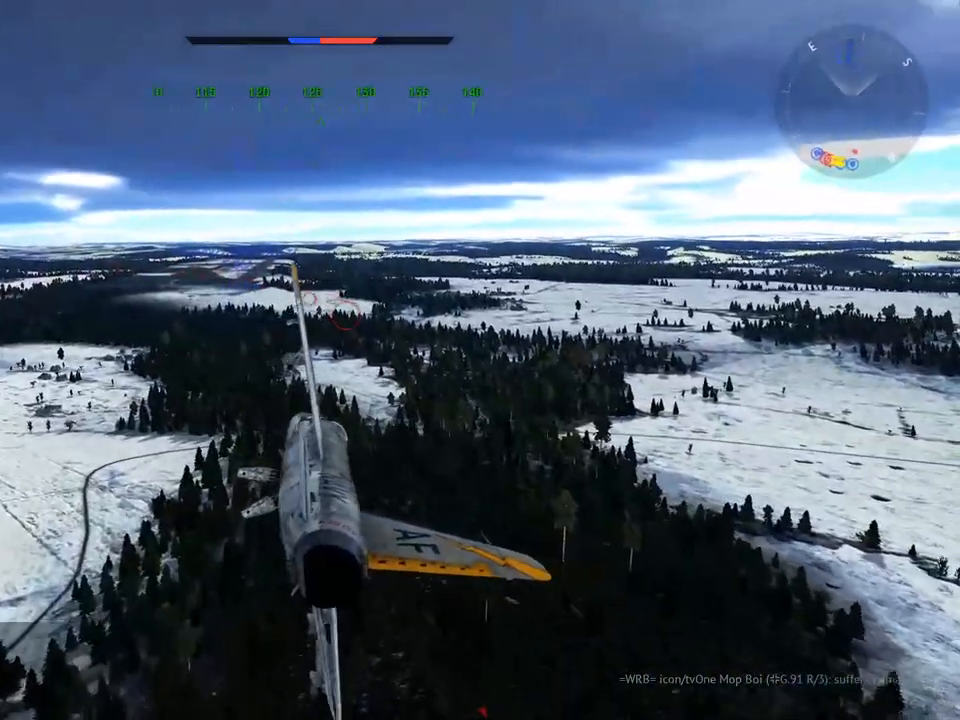
{"keys": ["a", "q", "v"], "mouse": [], "mouse_move": "still", "events": [[217, "a", "down"], [267, "q", "down"]]}